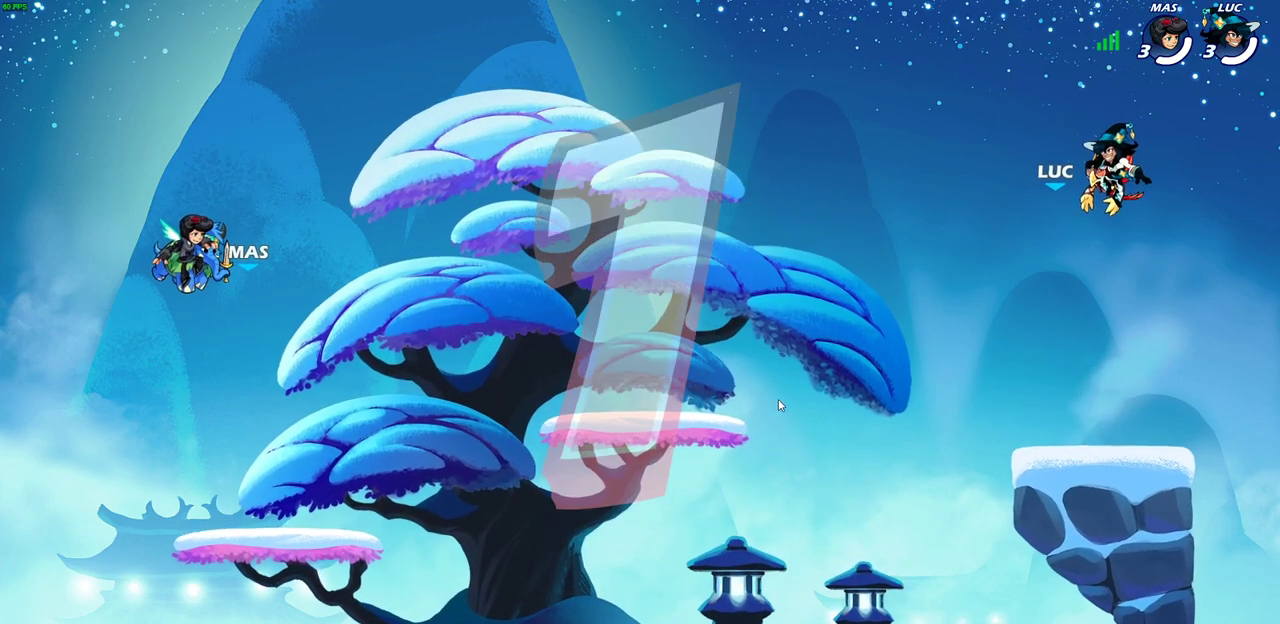
Gameplay with a controller (PlayStation layout); each line is a JSON object with the inputs held at the frame after it (dt_ms = milliseconds from this image to that frame). "events" lists button and stick changes between this image and that frame as [ms after this image, input, new state], when the widget could be followed in between.
{"dt_ms": 600, "buttons": ["SELECT"], "left_stick": "center", "right_stick": "center"}
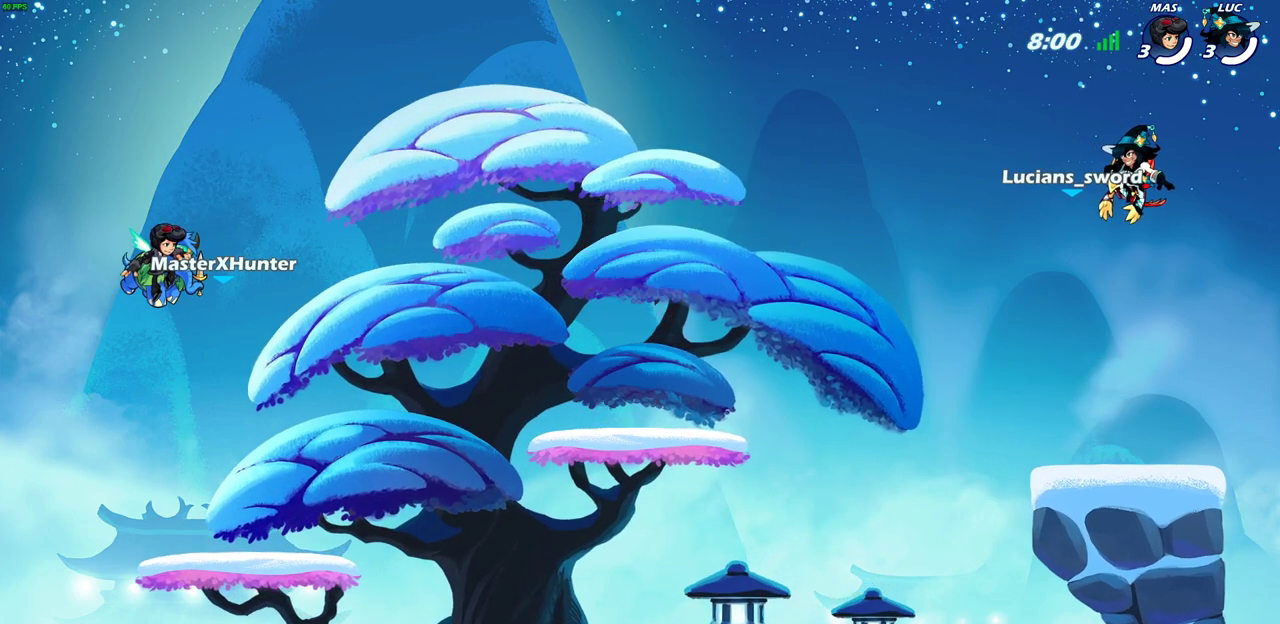
{"dt_ms": 700, "buttons": [], "left_stick": "center", "right_stick": "center", "events": [[167, "SELECT", "up"]]}
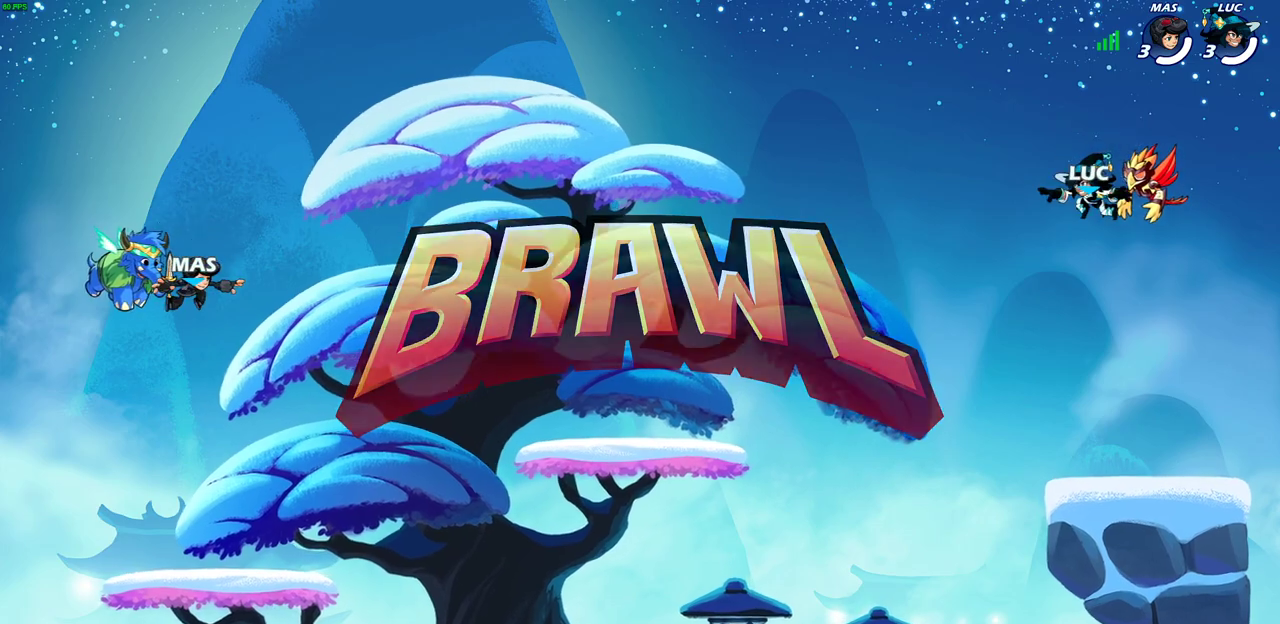
{"dt_ms": 300, "buttons": ["SELECT"], "left_stick": "center", "right_stick": "center", "events": [[167, "SELECT", "down"]]}
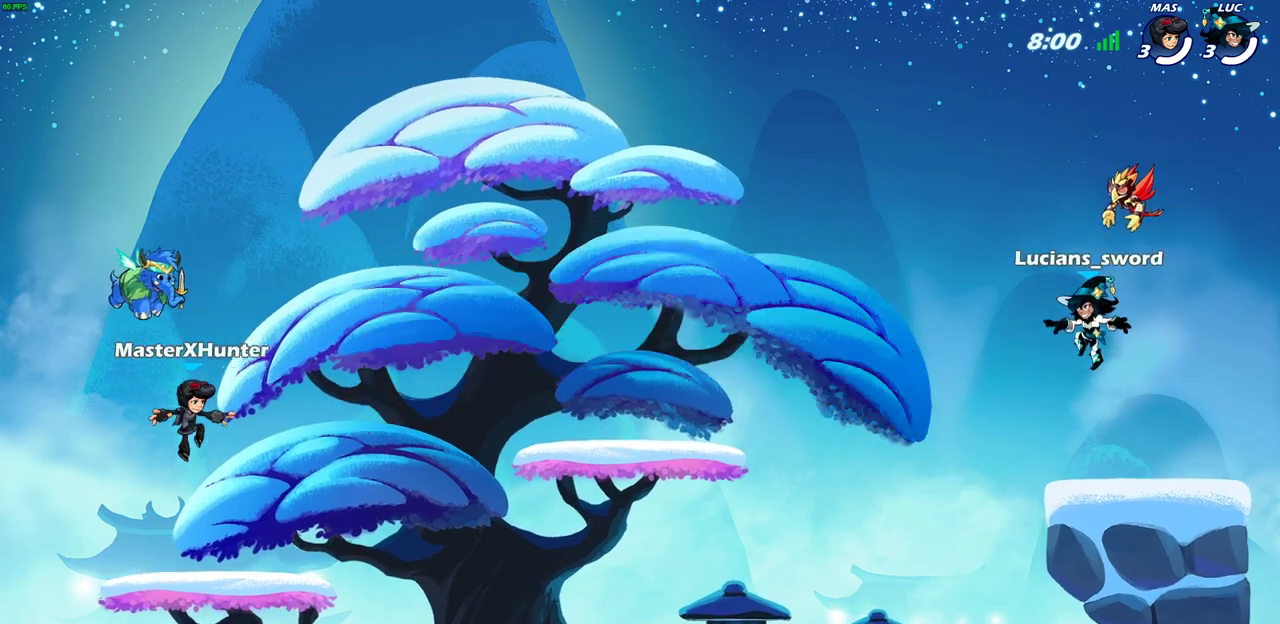
{"dt_ms": 500, "buttons": ["SELECT"], "left_stick": "center", "right_stick": "center", "events": []}
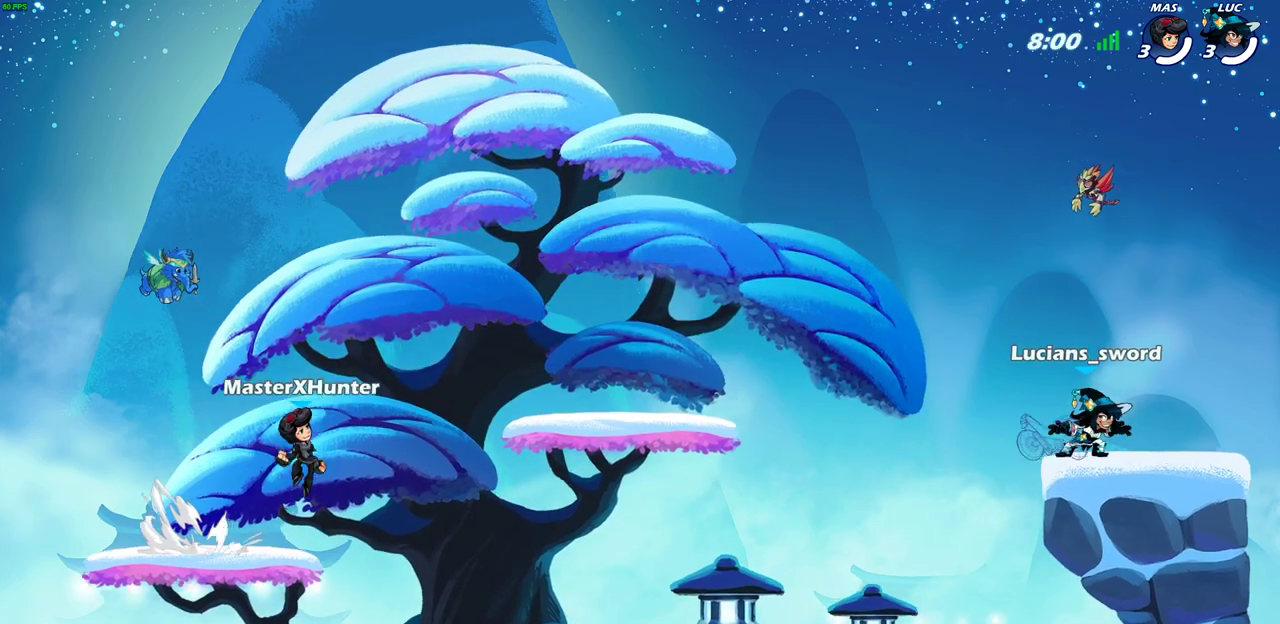
{"dt_ms": 300, "buttons": ["SELECT"], "left_stick": "center", "right_stick": "center", "events": []}
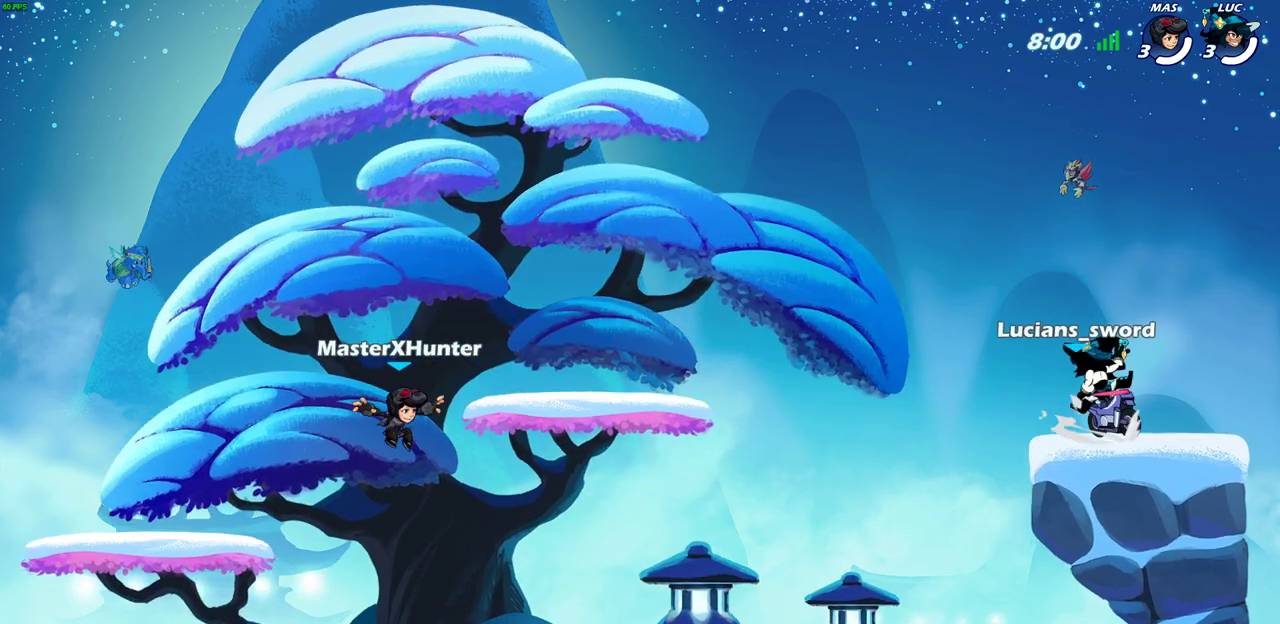
{"dt_ms": 600, "buttons": ["SELECT"], "left_stick": "center", "right_stick": "center", "events": []}
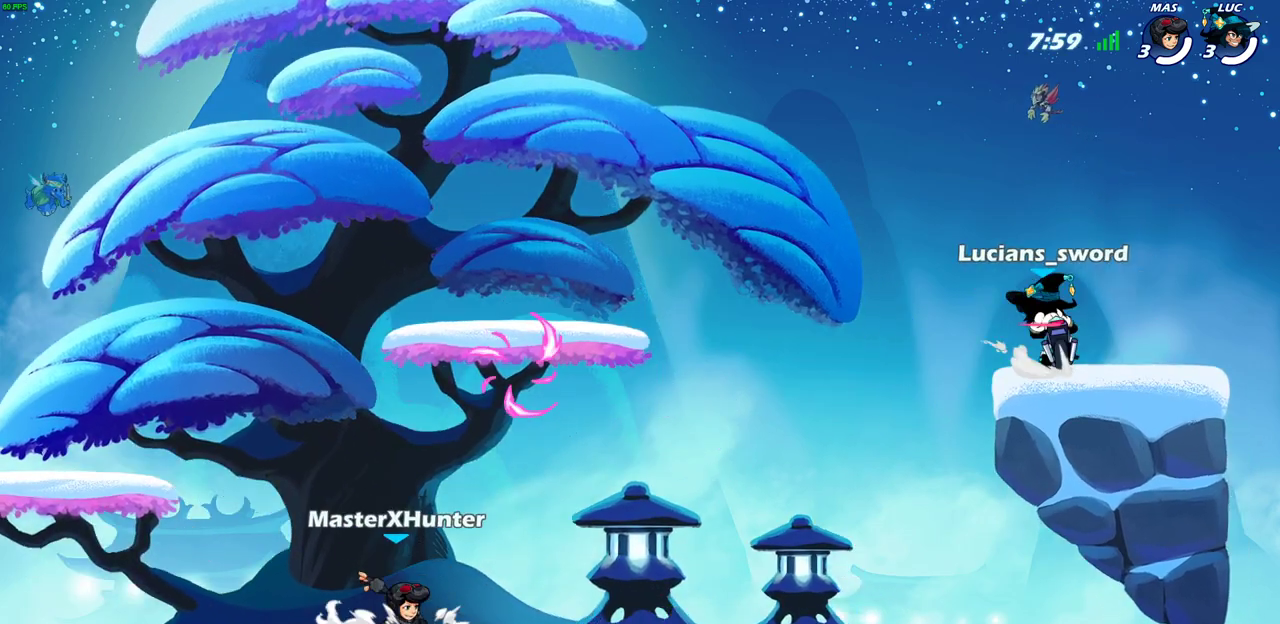
{"dt_ms": 600, "buttons": ["R2"], "left_stick": "up-left", "right_stick": "center", "events": [[67, "SELECT", "up"], [533, "left_stick", "up-left"], [583, "R2", "down"]]}
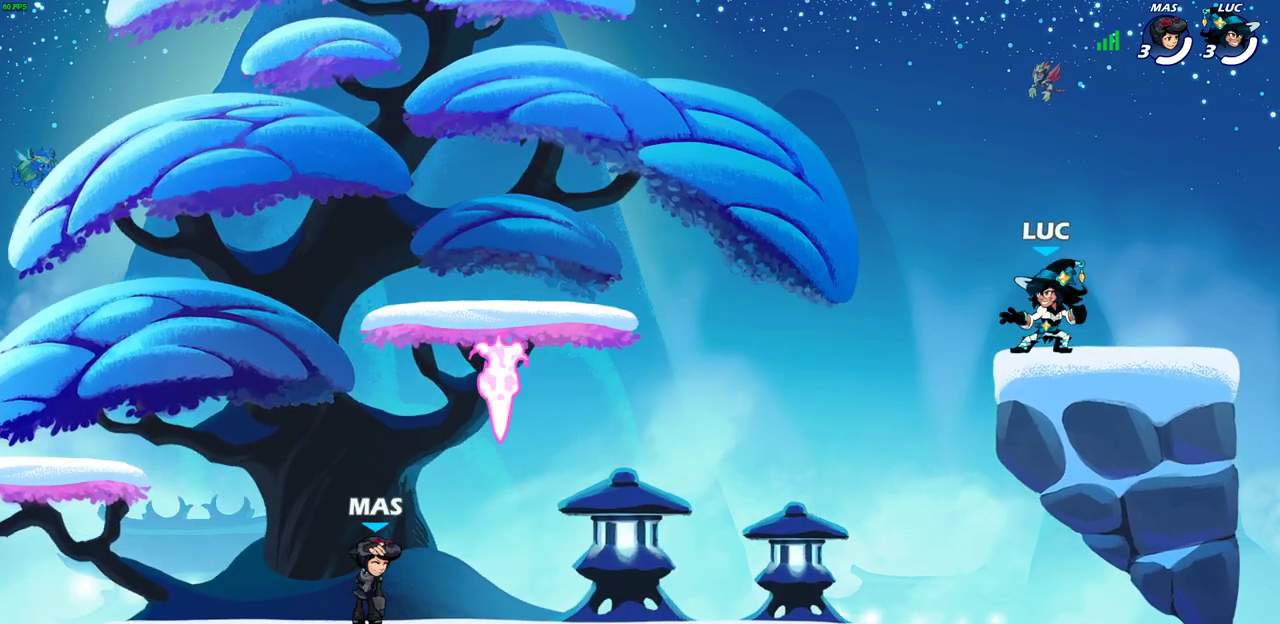
{"dt_ms": 400, "buttons": [], "left_stick": "down-right", "right_stick": "center", "events": [[50, "CROSS", "down"], [67, "left_stick", "left"], [150, "R2", "up"], [167, "CROSS", "up"], [200, "left_stick", "down-left"], [350, "left_stick", "down-right"]]}
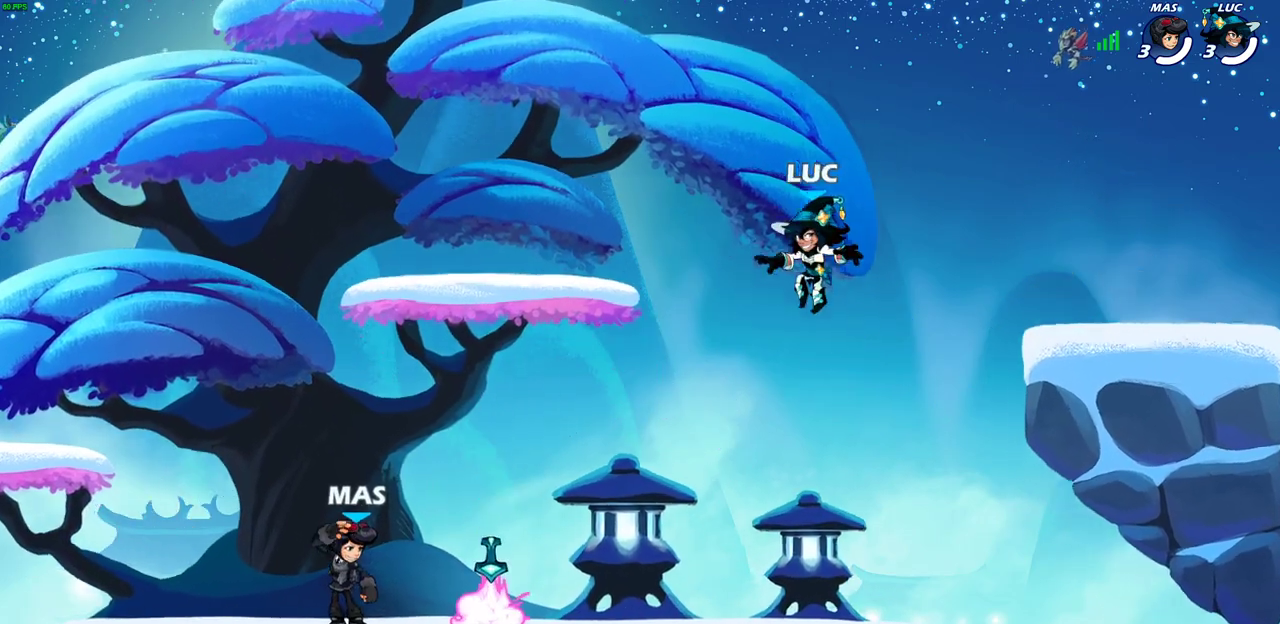
{"dt_ms": 700, "buttons": ["CROSS"], "left_stick": "up-right", "right_stick": "center", "events": [[50, "left_stick", "down-left"], [333, "left_stick", "left"], [433, "R1", "down"], [433, "left_stick", "up-left"], [467, "CROSS", "down"], [533, "left_stick", "up-right"], [567, "CROSS", "up"], [567, "R1", "up"], [667, "CROSS", "down"]]}
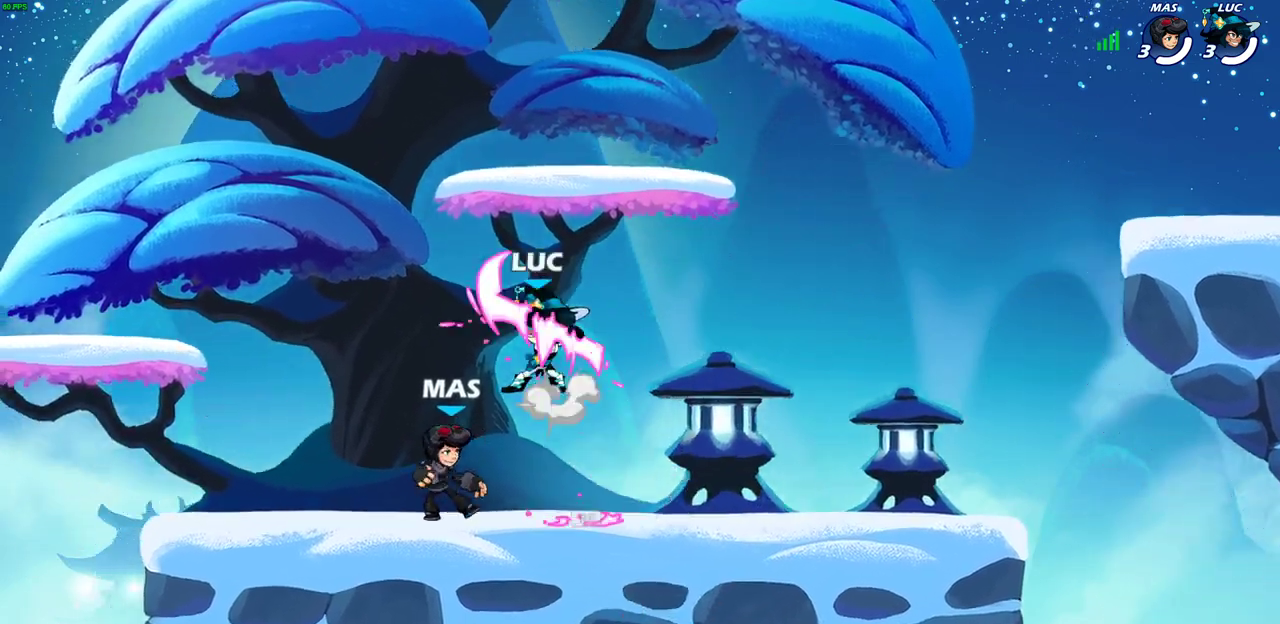
{"dt_ms": 600, "buttons": [], "left_stick": "left", "right_stick": "center", "events": [[17, "left_stick", "up-left"], [50, "CROSS", "up"], [250, "left_stick", "left"]]}